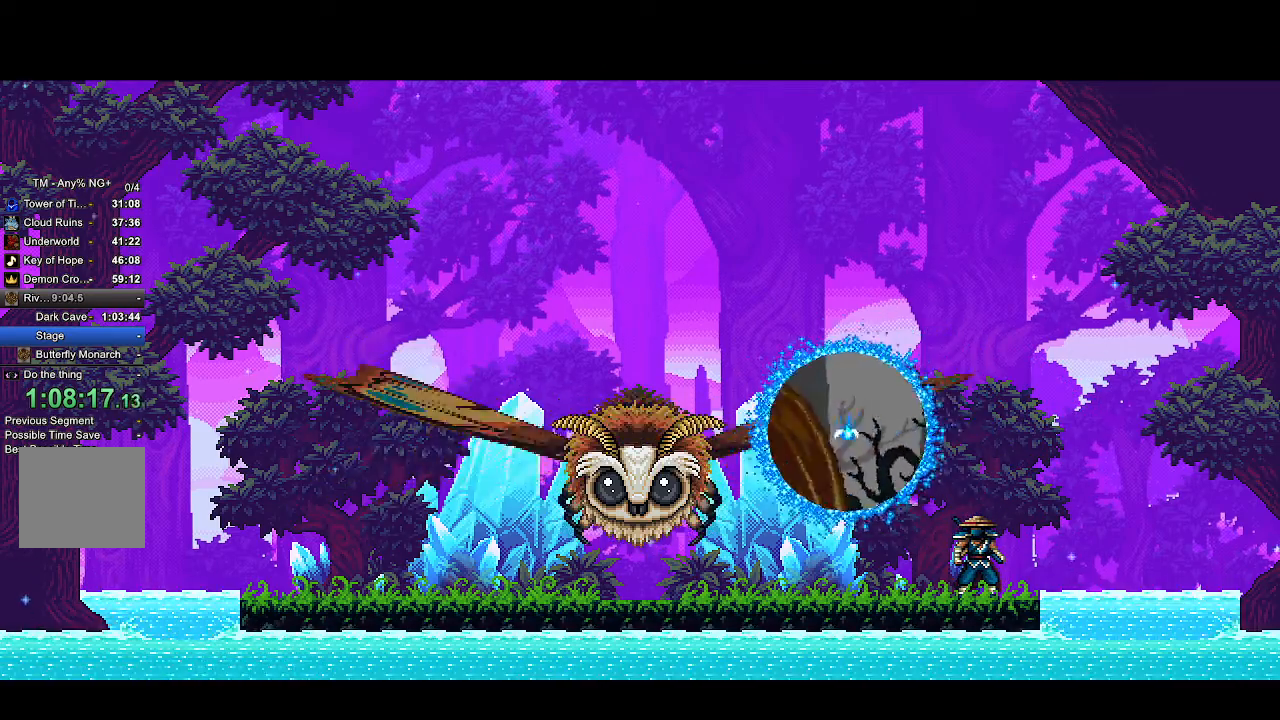
Gameplay with a controller (PlayStation layout); each line is a JSON object with the inputs held at the frame after it. "events" lists button and stick changes between this image and that frame as [ms after this image, input, new state], when the widget could be followed in between. Not read: R1 SELECT START.
{"buttons": ["CROSS", "R2"], "left_stick": "center", "right_stick": "center", "events": []}
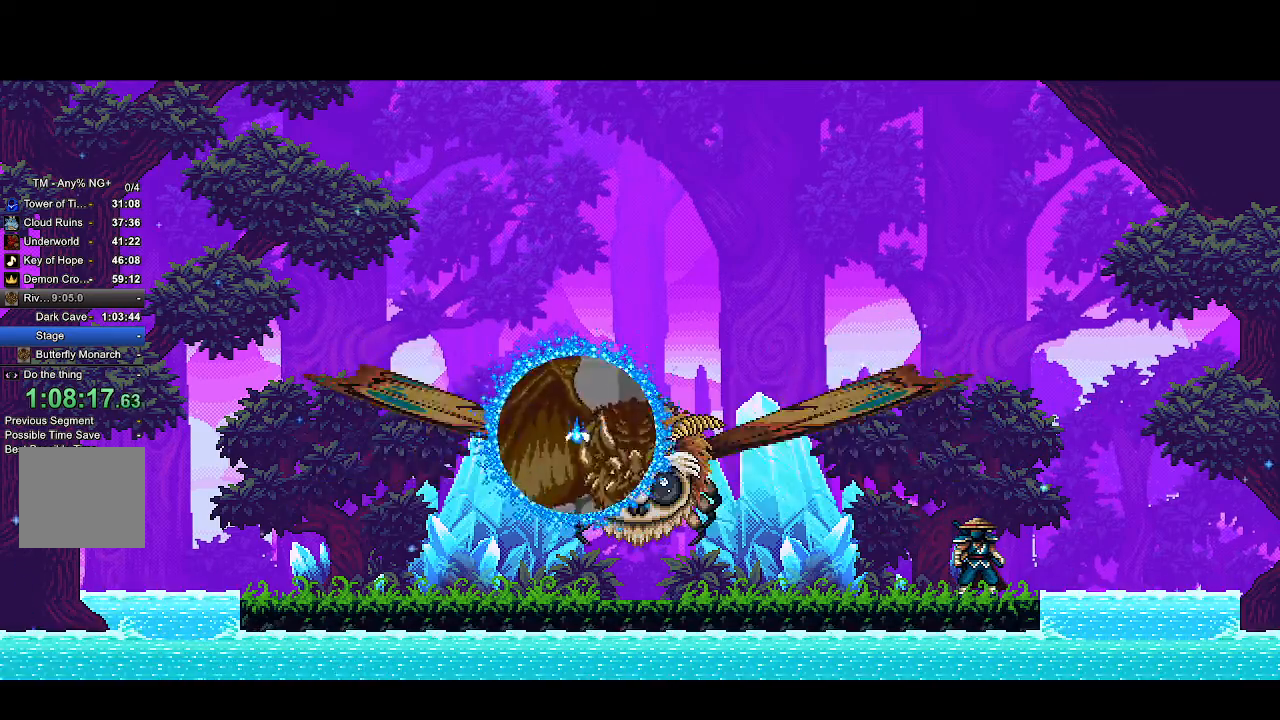
{"buttons": ["CROSS", "R2"], "left_stick": "center", "right_stick": "center", "events": []}
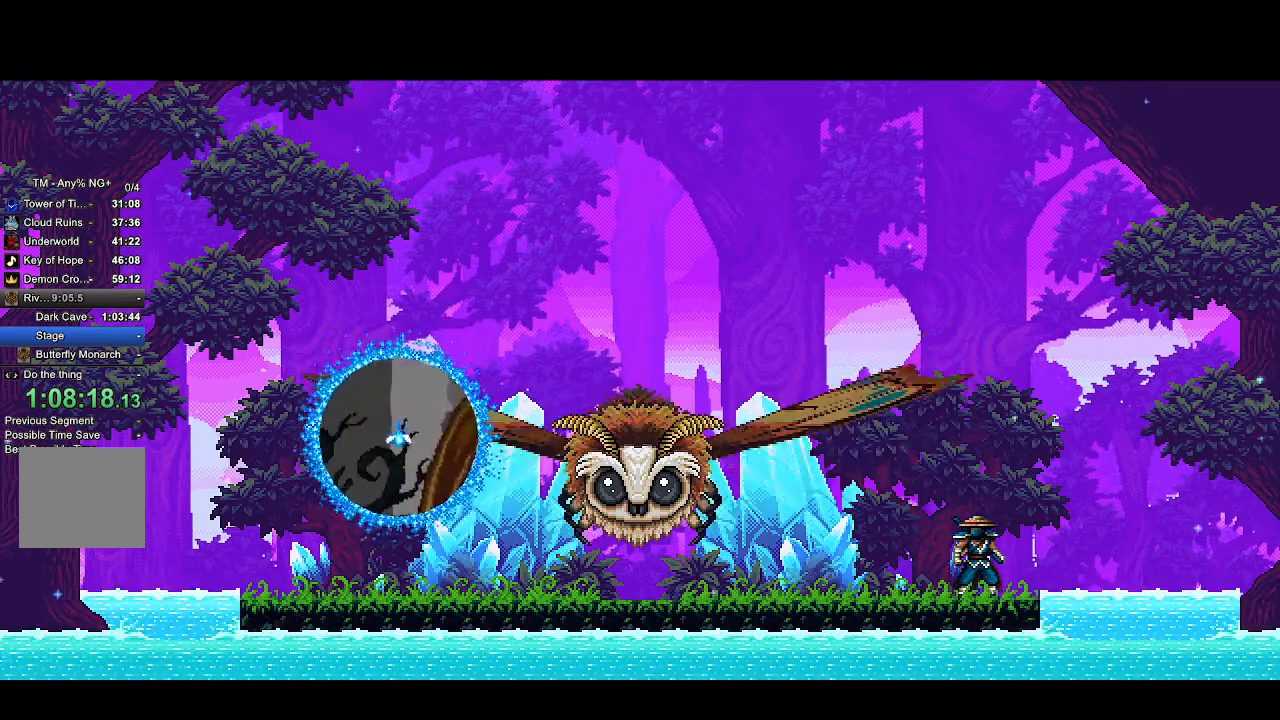
{"buttons": ["CROSS", "R2"], "left_stick": "center", "right_stick": "center", "events": []}
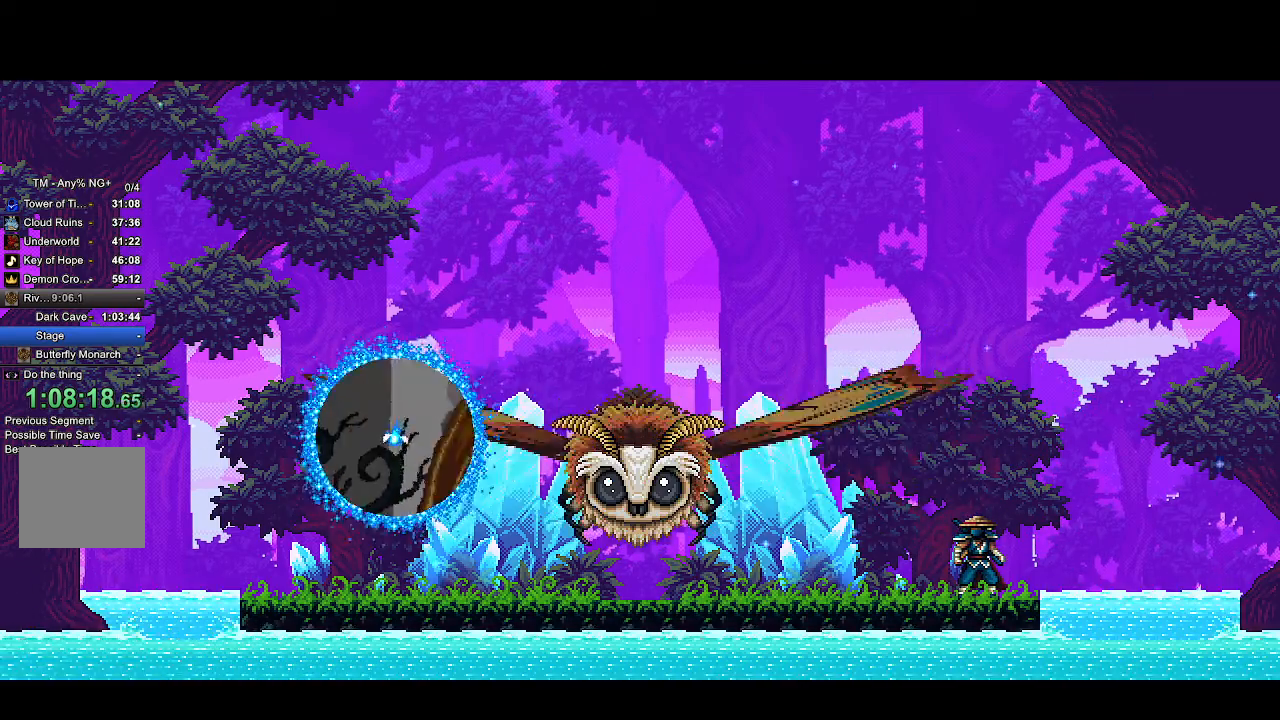
{"buttons": ["CROSS", "R2"], "left_stick": "center", "right_stick": "center", "events": []}
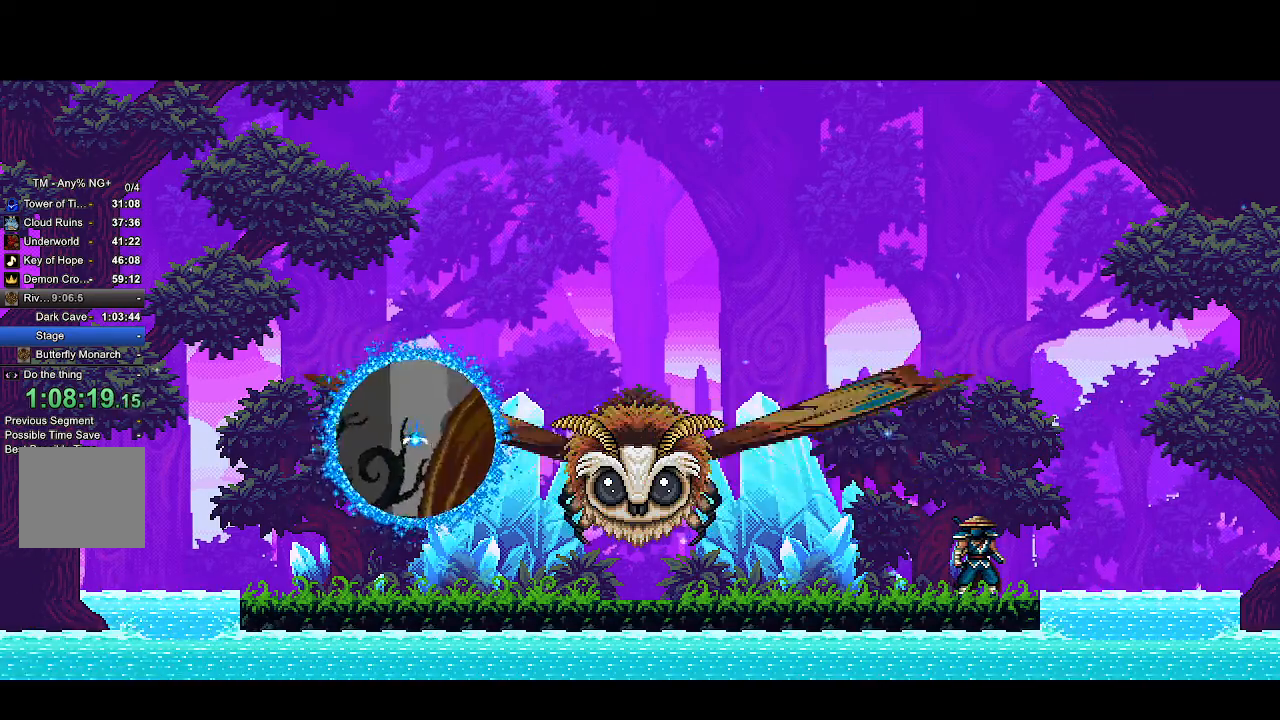
{"buttons": ["CROSS", "R2"], "left_stick": "center", "right_stick": "center", "events": []}
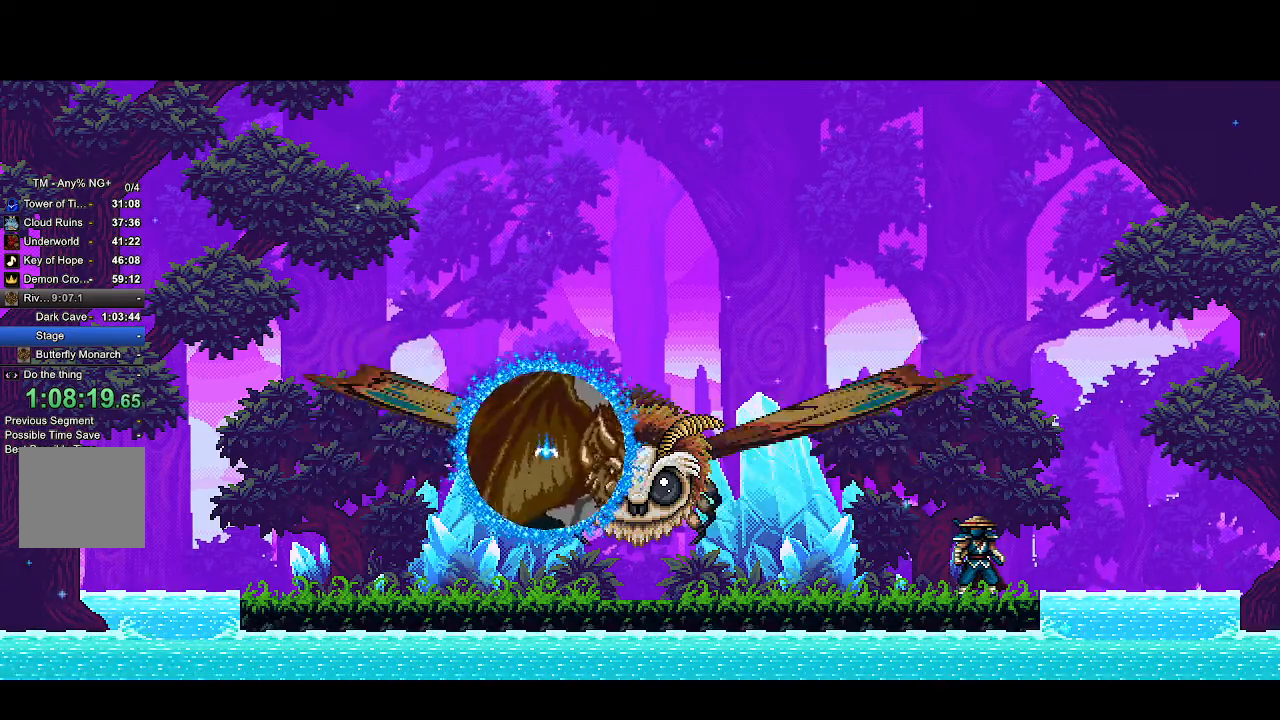
{"buttons": ["CROSS", "R2"], "left_stick": "center", "right_stick": "center", "events": []}
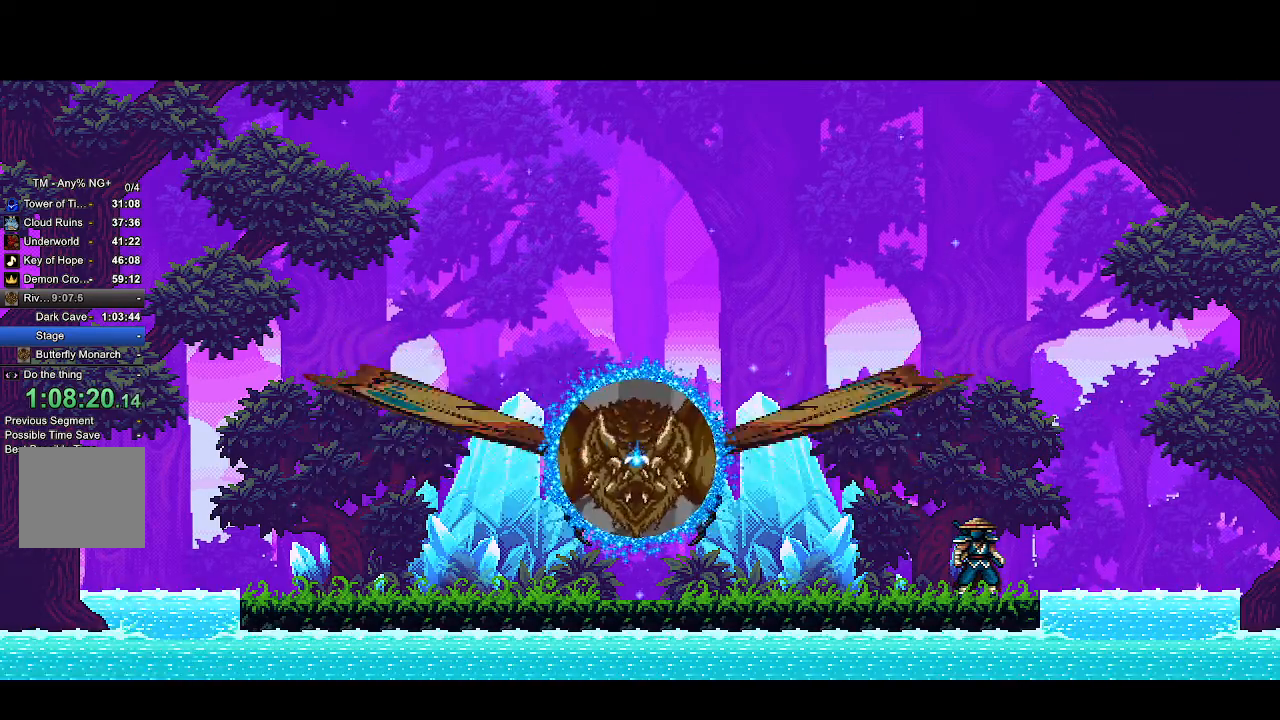
{"buttons": ["CROSS", "R2"], "left_stick": "center", "right_stick": "center", "events": []}
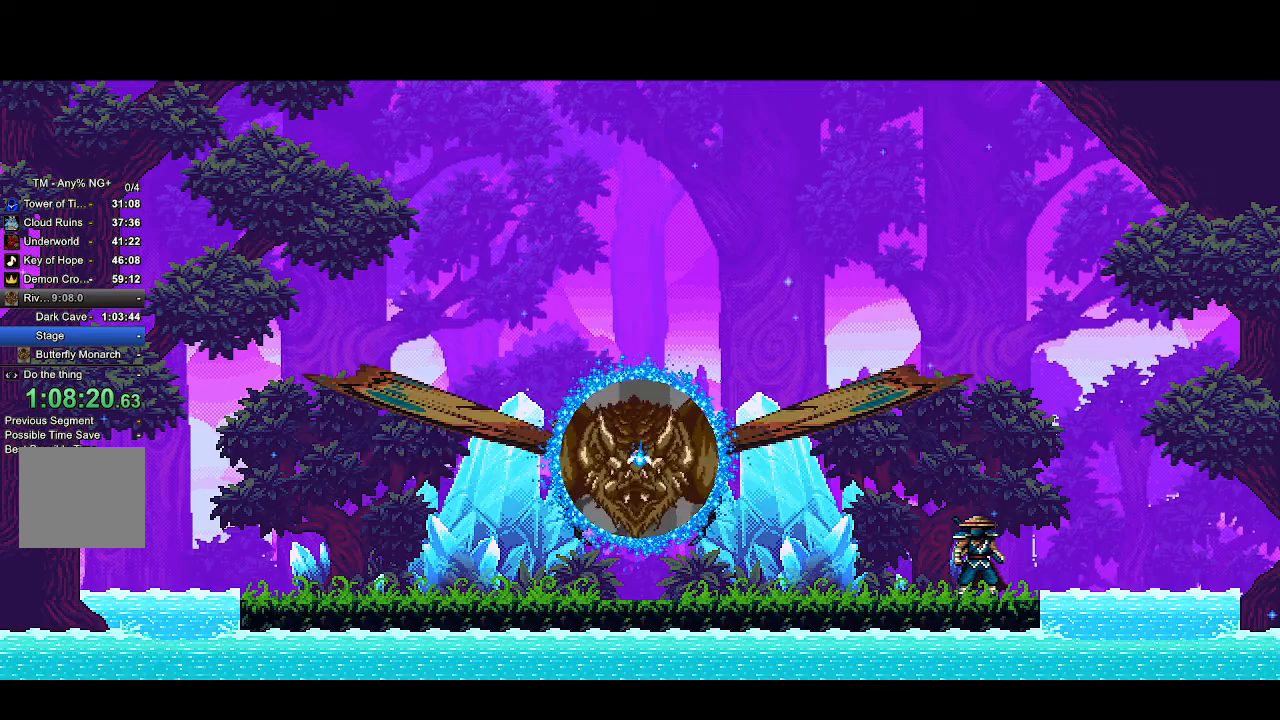
{"buttons": ["CROSS", "R2"], "left_stick": "center", "right_stick": "center", "events": []}
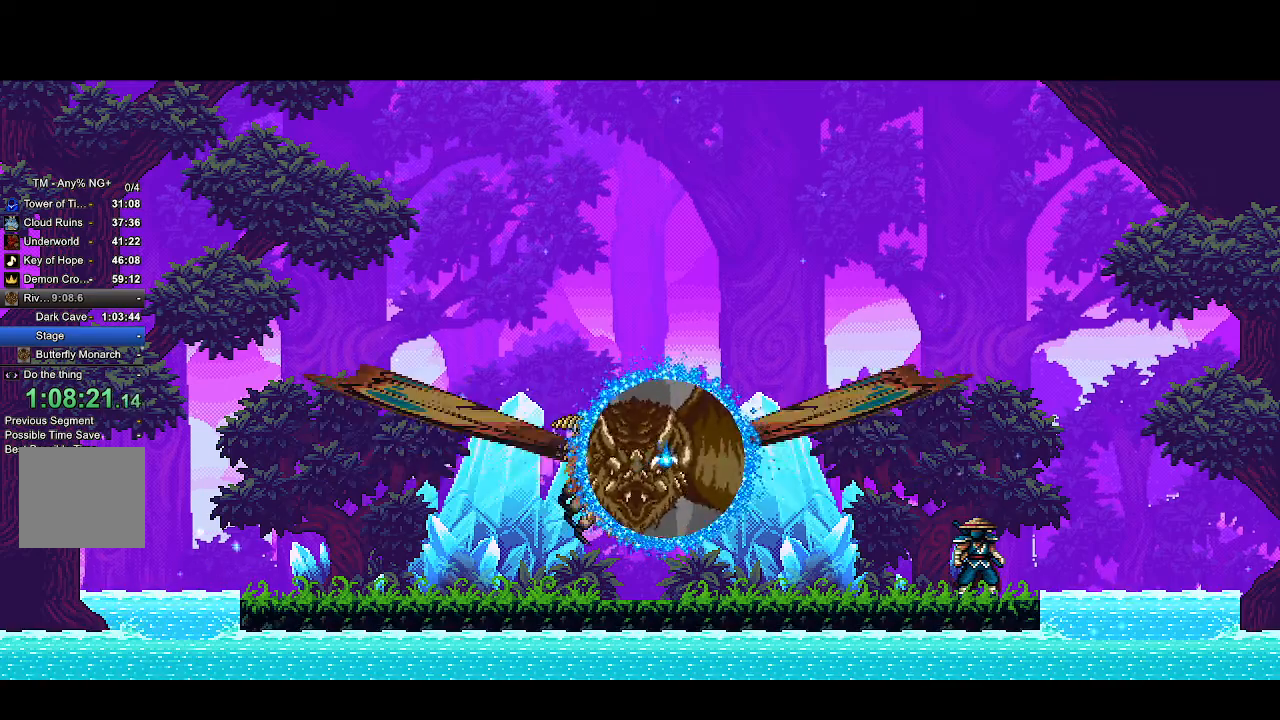
{"buttons": ["CROSS", "R2"], "left_stick": "center", "right_stick": "center", "events": []}
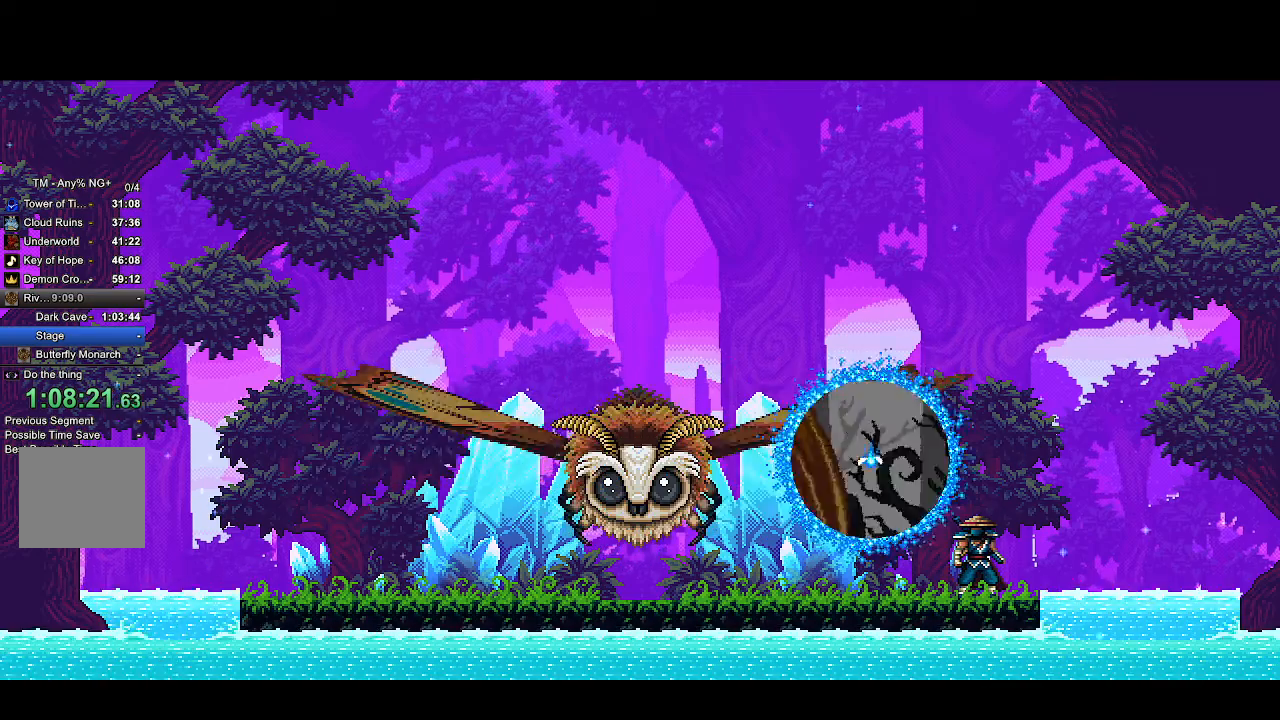
{"buttons": ["CROSS", "R2"], "left_stick": "center", "right_stick": "center", "events": []}
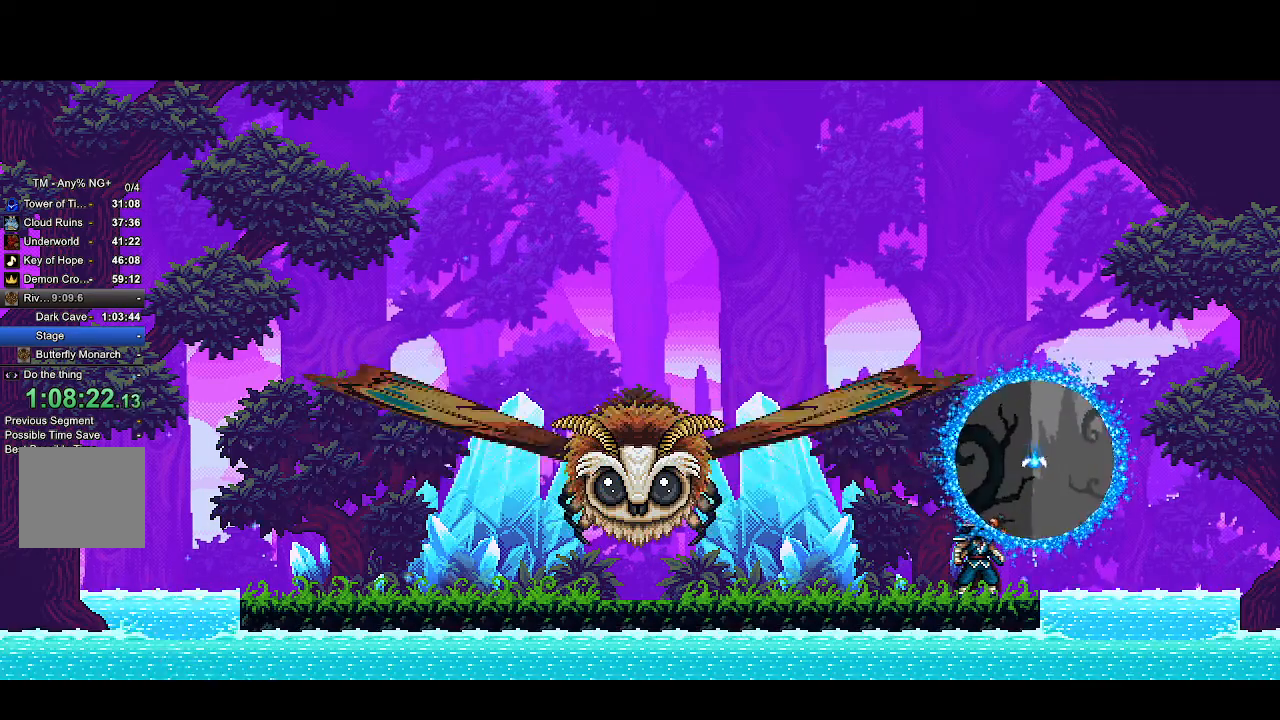
{"buttons": ["CROSS", "R2"], "left_stick": "center", "right_stick": "center", "events": []}
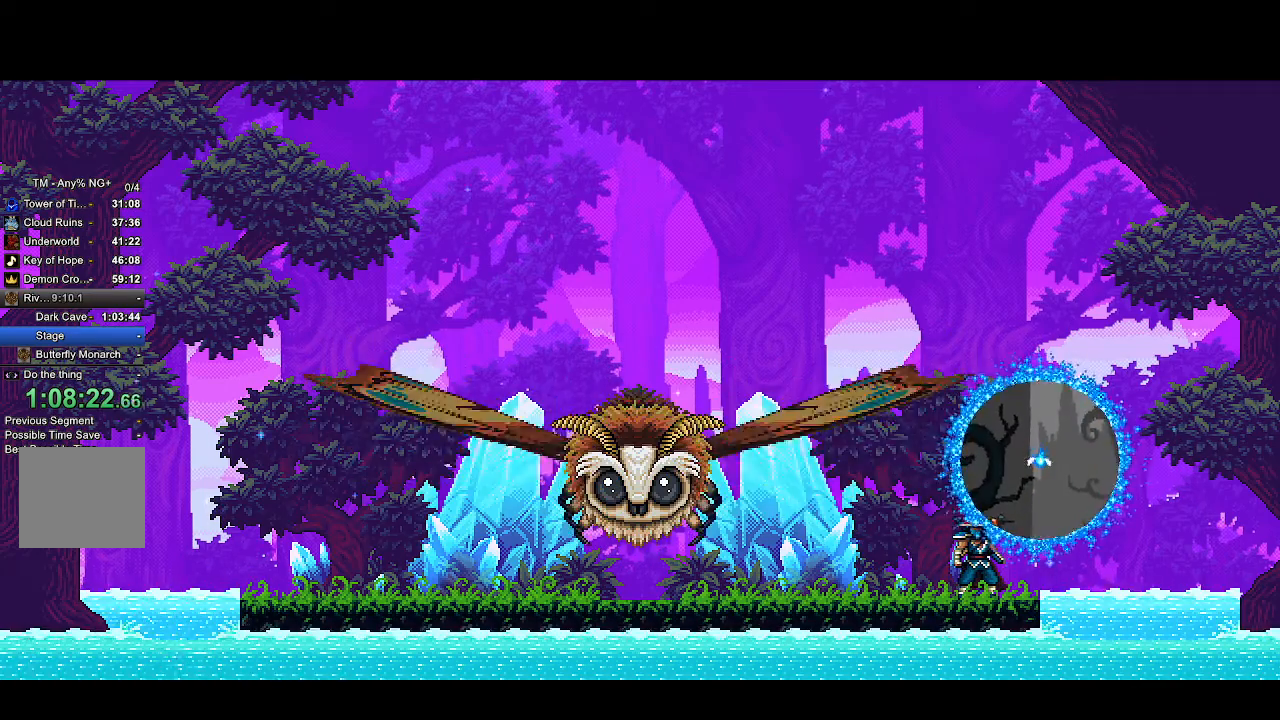
{"buttons": ["CROSS", "R2"], "left_stick": "center", "right_stick": "center", "events": []}
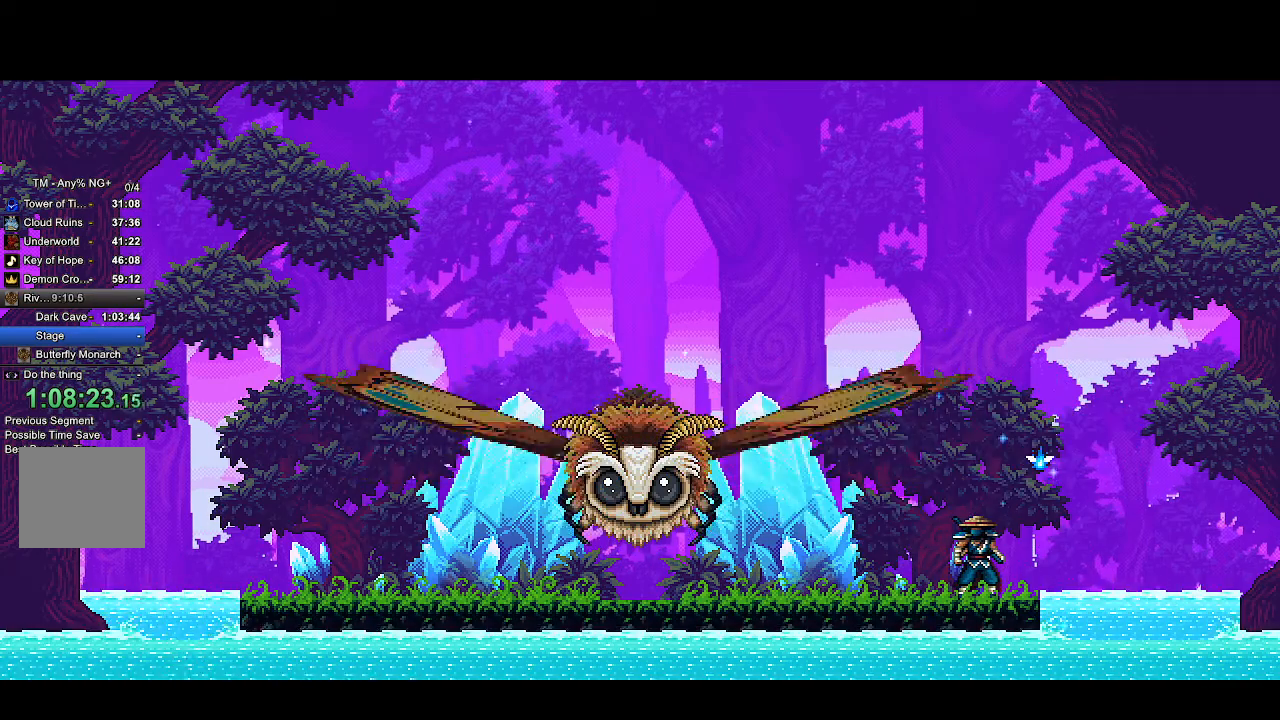
{"buttons": ["CROSS", "R2"], "left_stick": "center", "right_stick": "center", "events": []}
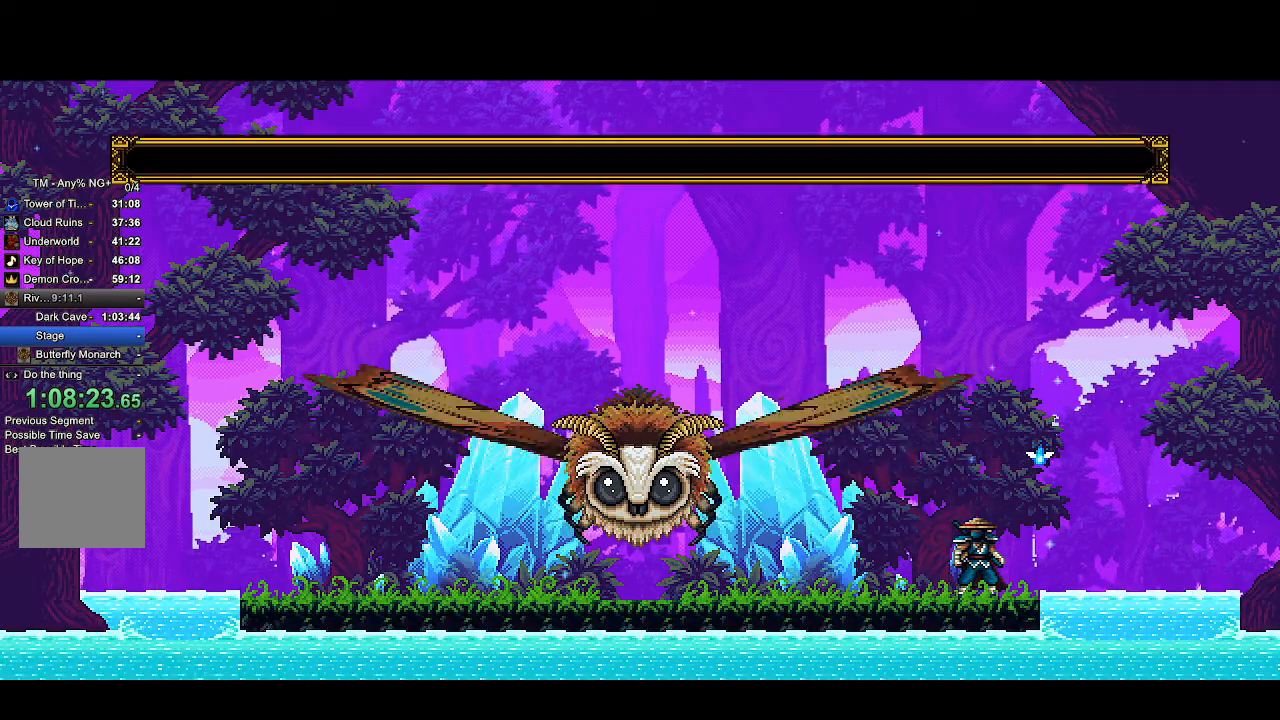
{"buttons": ["CROSS", "R2"], "left_stick": "center", "right_stick": "center", "events": []}
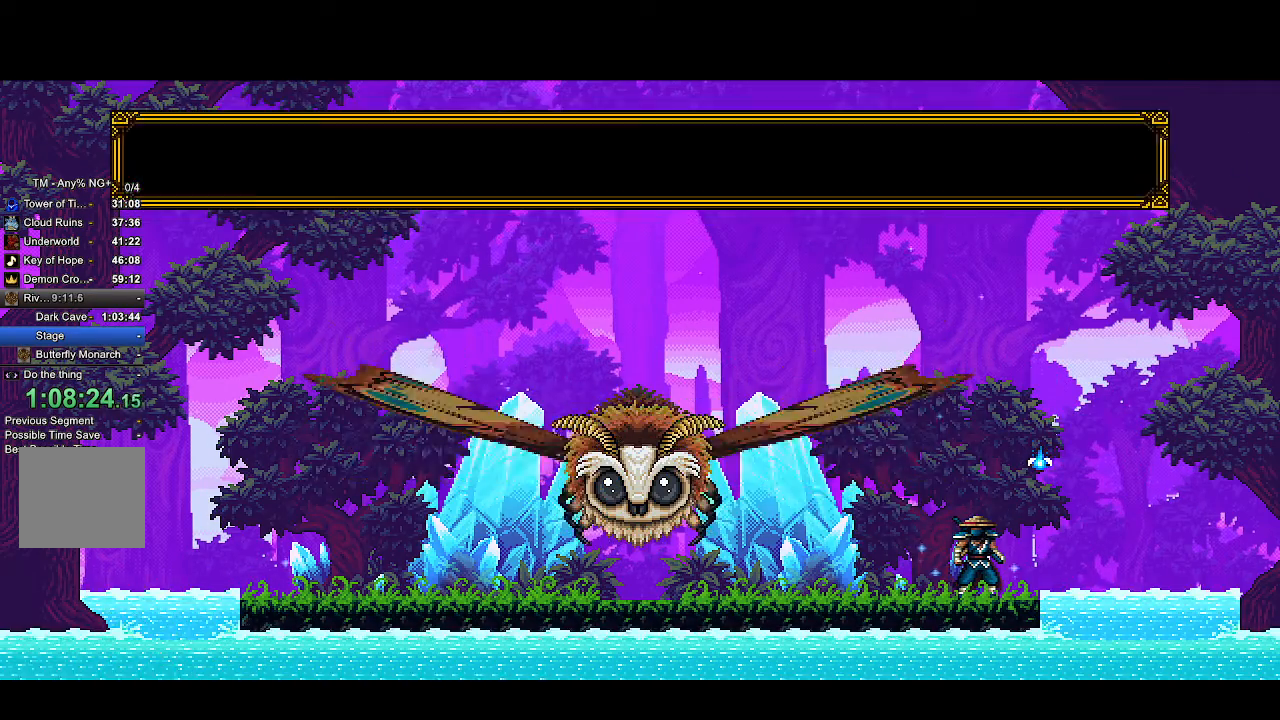
{"buttons": ["CROSS", "R2", "DPAD_LEFT"], "left_stick": "center", "right_stick": "center", "events": [[367, "DPAD_LEFT", "down"]]}
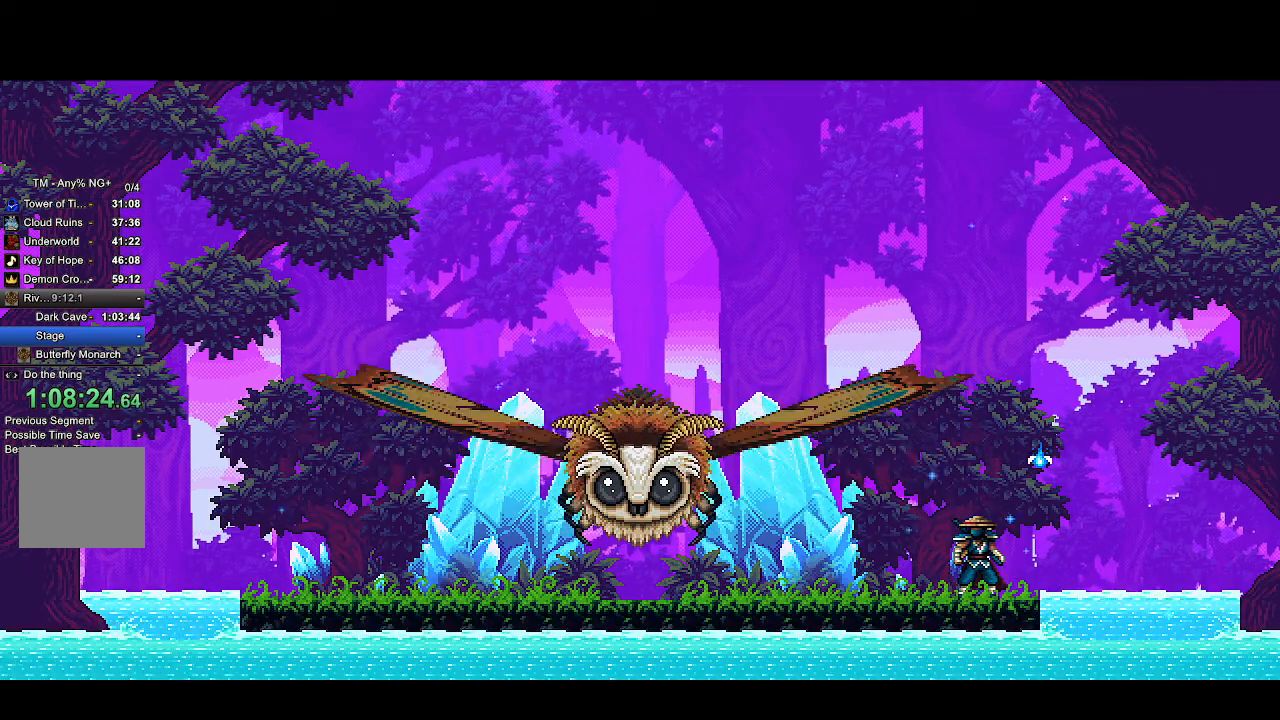
{"buttons": ["CROSS", "R2", "DPAD_LEFT"], "left_stick": "center", "right_stick": "center", "events": []}
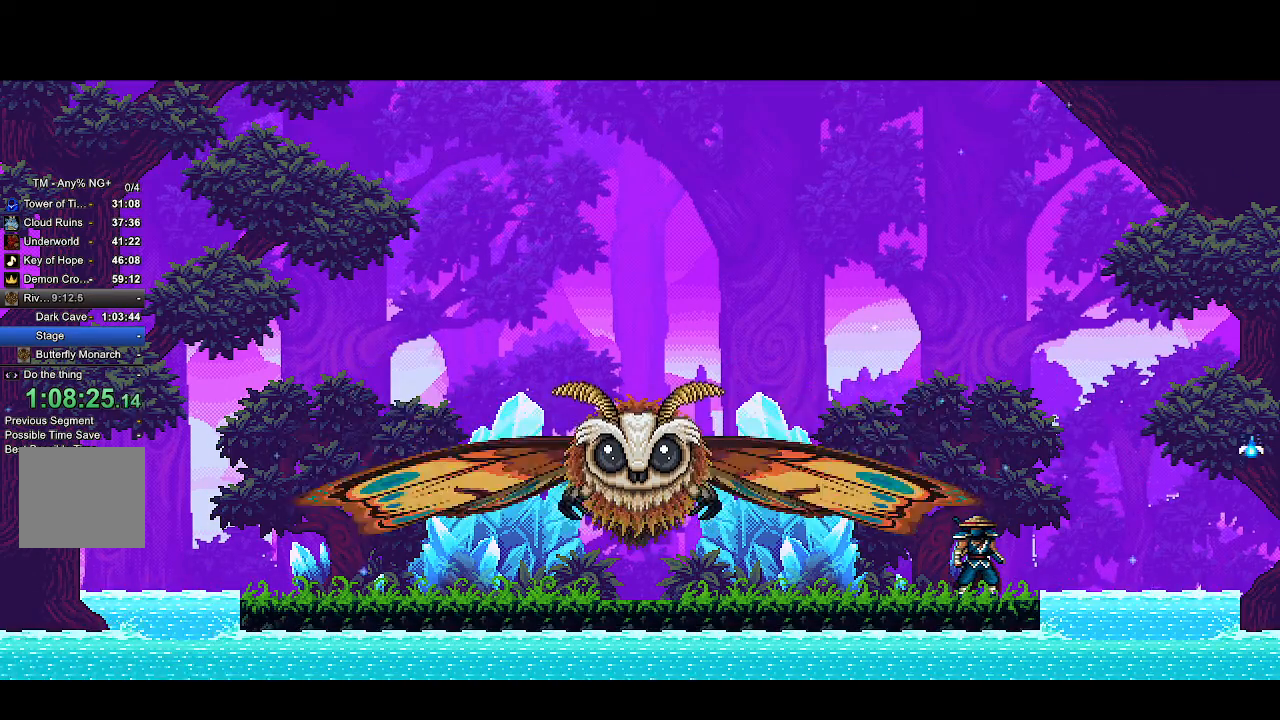
{"buttons": ["CROSS", "R2", "DPAD_LEFT"], "left_stick": "center", "right_stick": "center", "events": []}